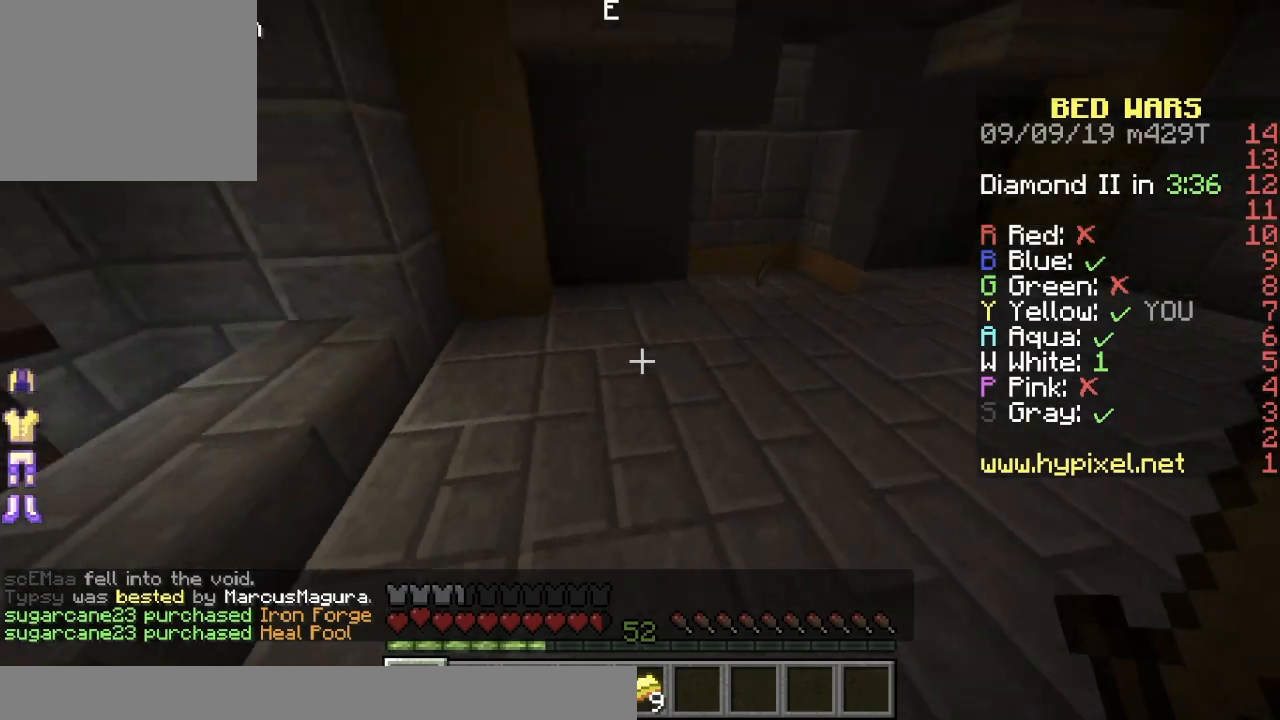
Gameplay with keyboard; each line is a JSON object with the keys held at the frame after it. "events" lists presses ("down") and releases ("up") of "a", "d", "s" and "w" between this image and that frame as [ms after this image, input, new state], when the widget could be followed in between. No other keys are recorded. Mouse input is not recorded.
{"keys": ["d", "w"], "events": [[234, "d", "down"]]}
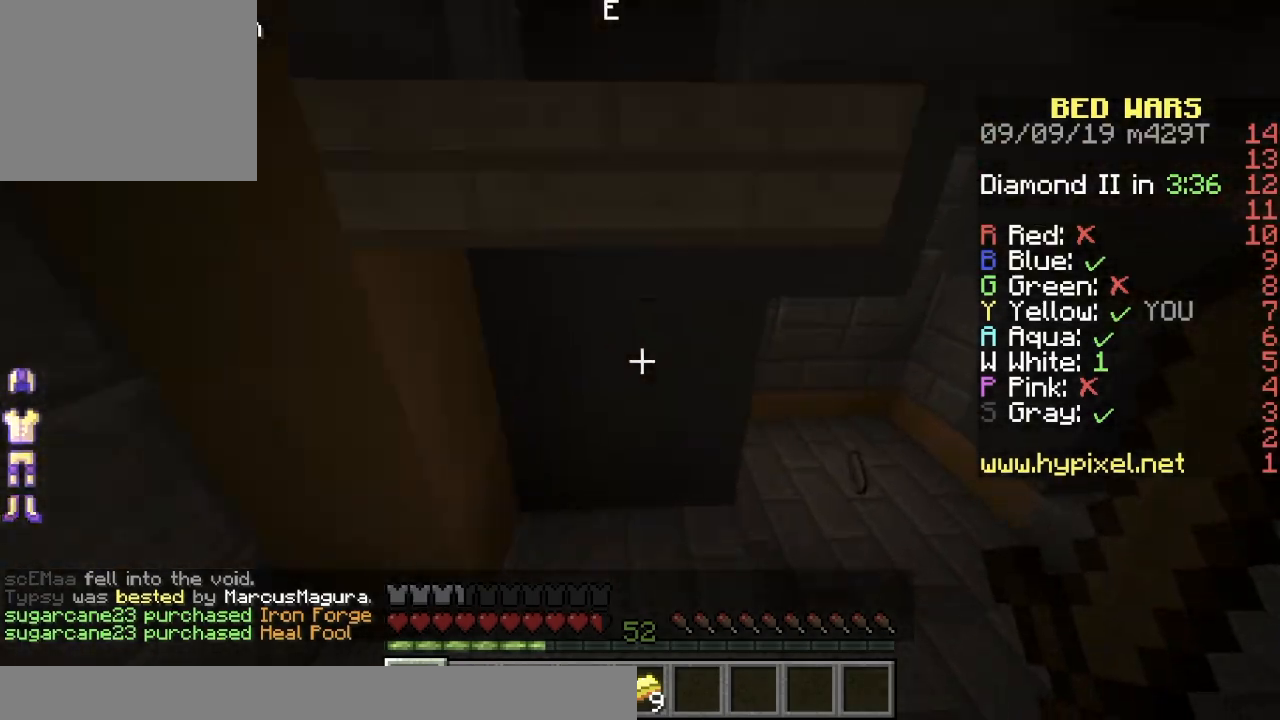
{"keys": ["a", "w"], "events": [[317, "a", "down"], [400, "d", "up"]]}
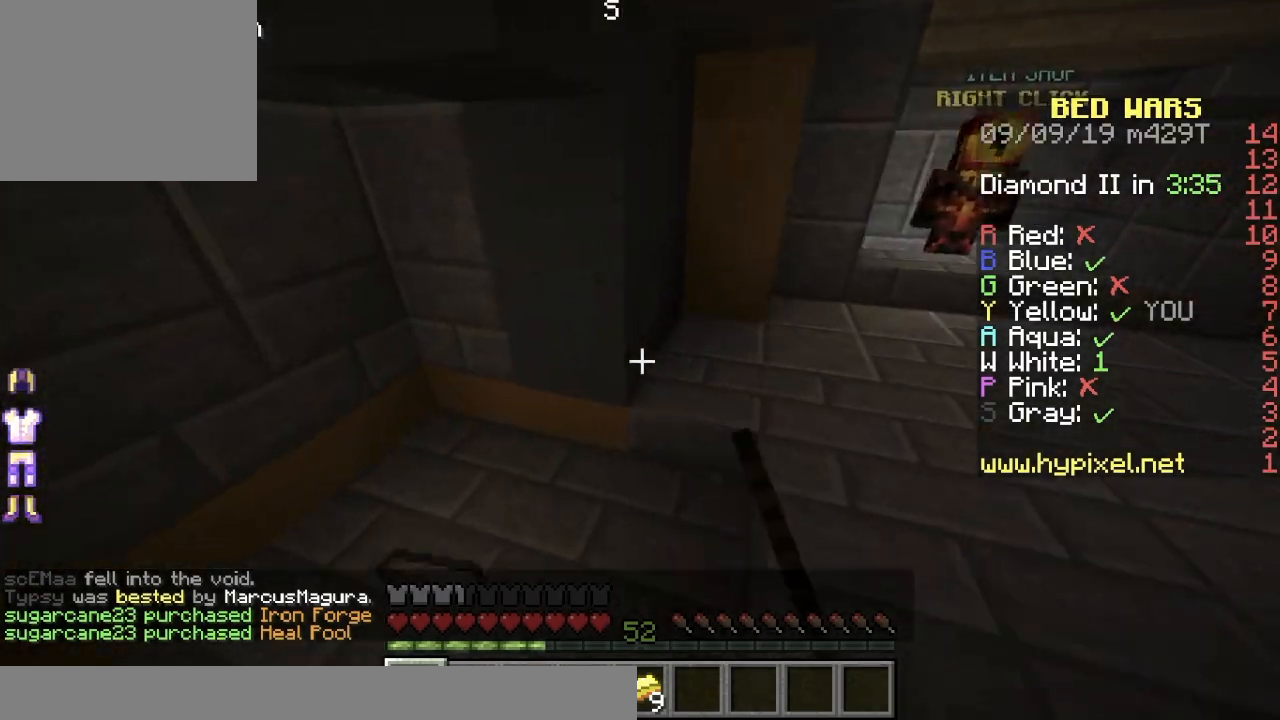
{"keys": [], "events": [[34, "w", "up"], [151, "w", "down"], [317, "w", "up"], [484, "a", "up"]]}
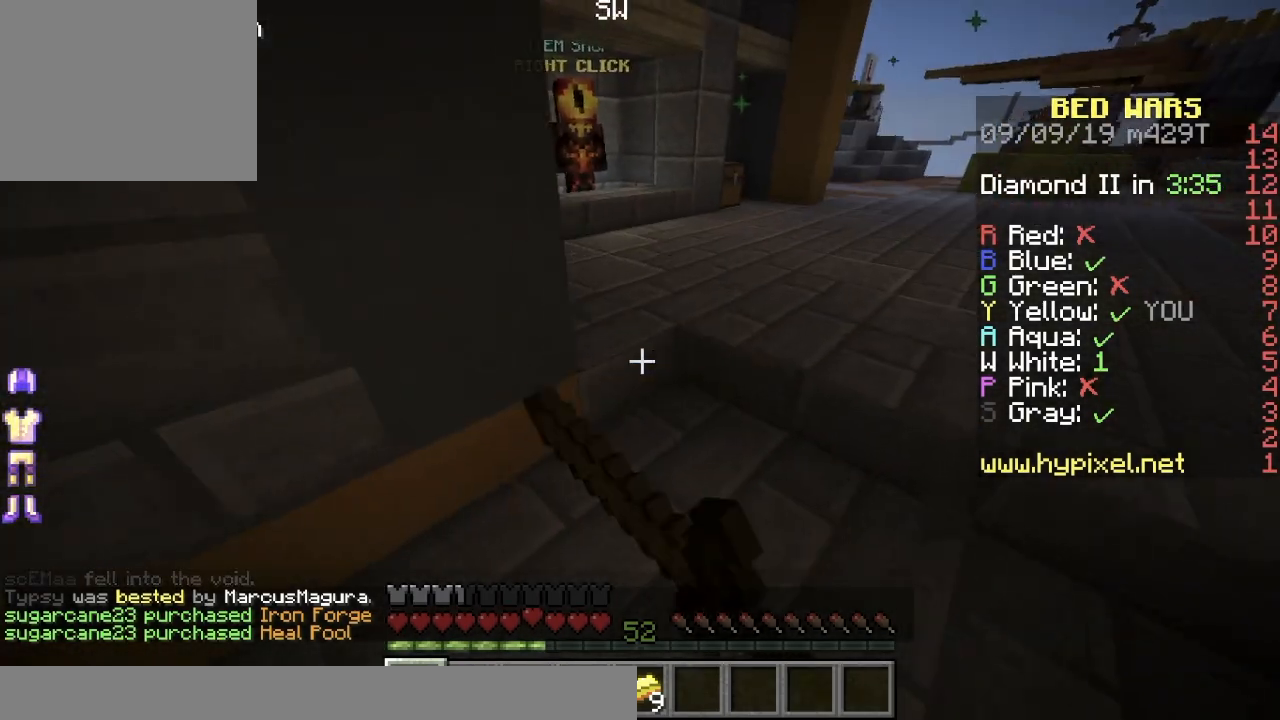
{"keys": ["a", "w"], "events": [[17, "d", "down"], [150, "w", "down"], [267, "d", "up"], [384, "a", "down"]]}
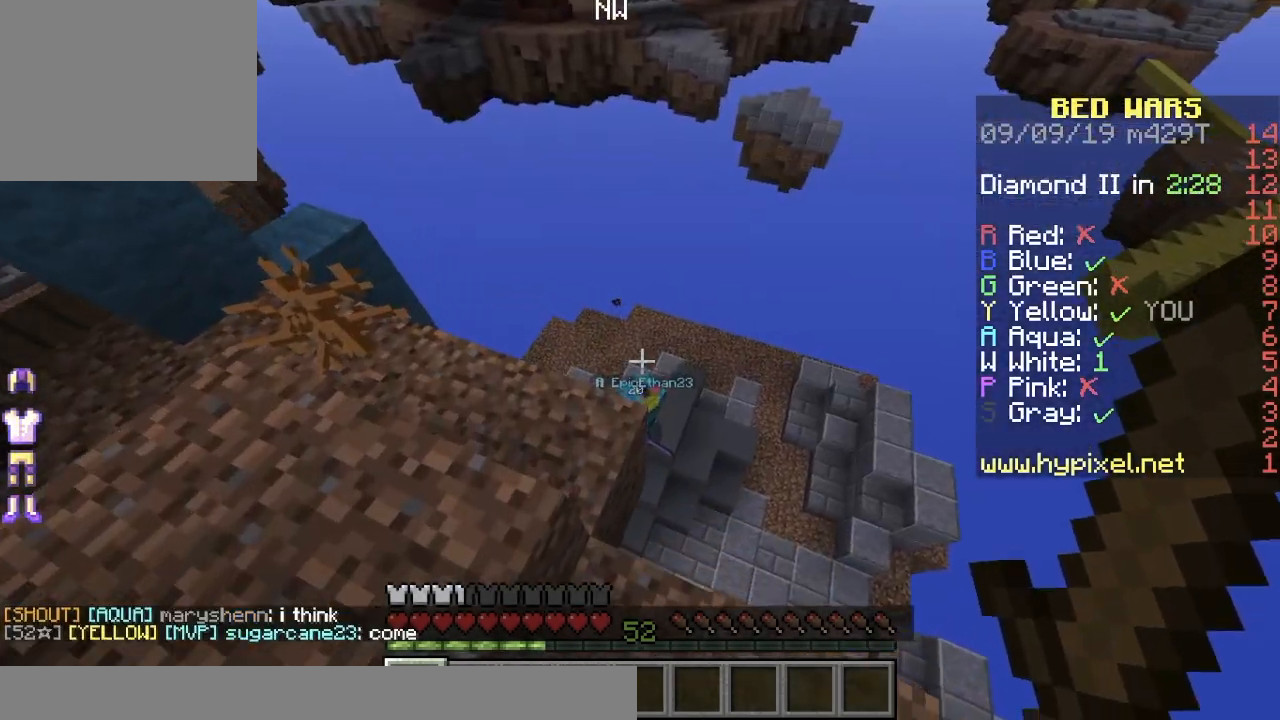
{"keys": ["a"], "events": [[84, "w", "up"], [301, "a", "up"], [334, "w", "down"], [384, "a", "down"], [451, "w", "up"]]}
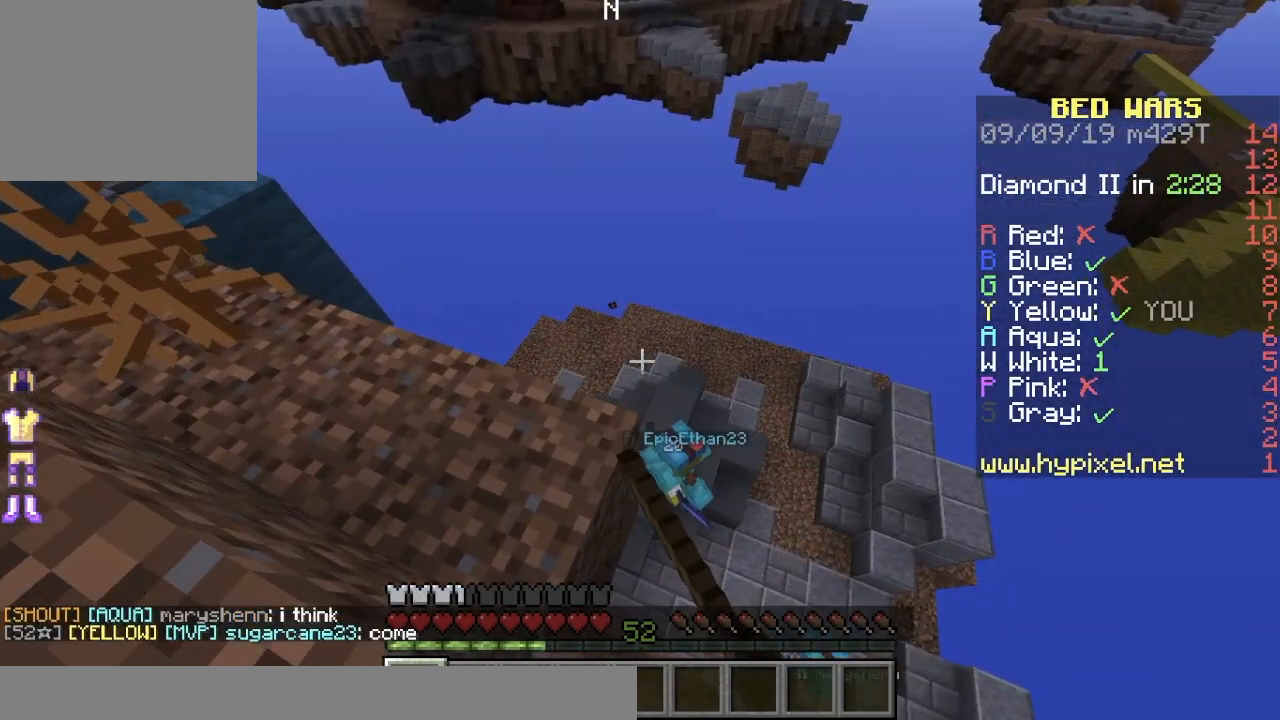
{"keys": [], "events": [[83, "w", "down"], [100, "a", "up"], [217, "a", "down"], [234, "w", "up"], [417, "a", "up"]]}
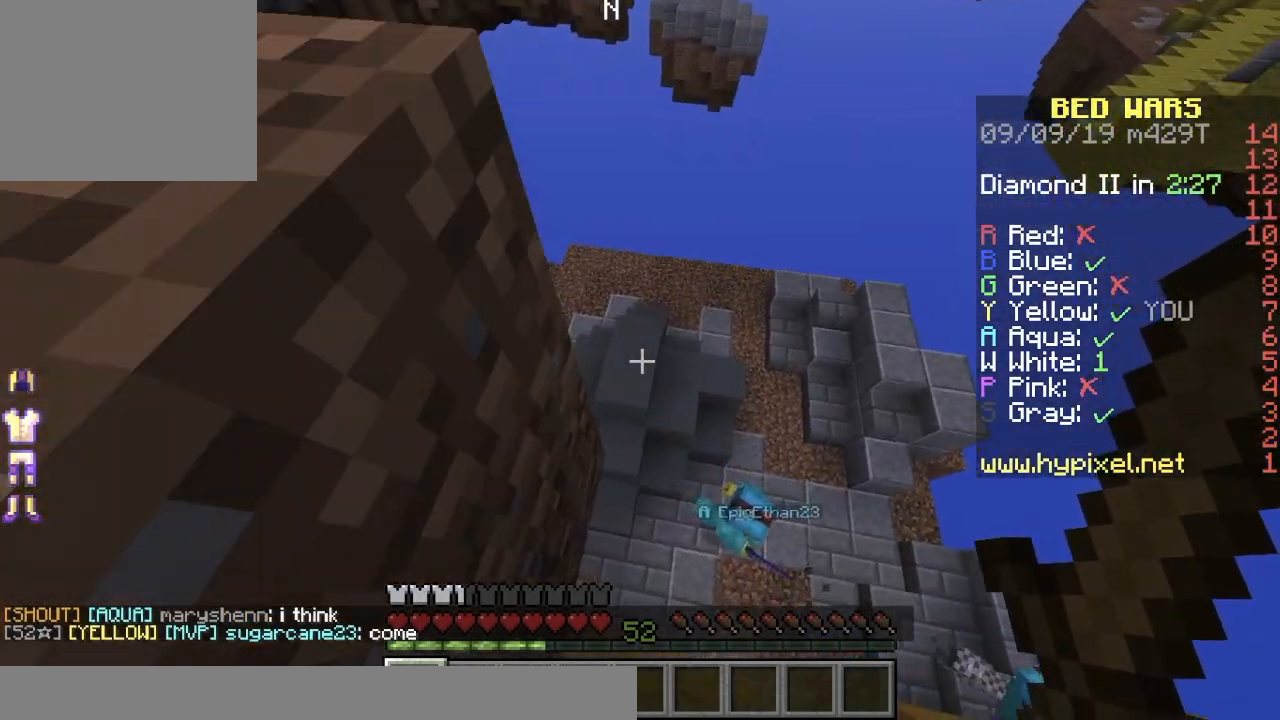
{"keys": ["w"], "events": [[284, "w", "down"]]}
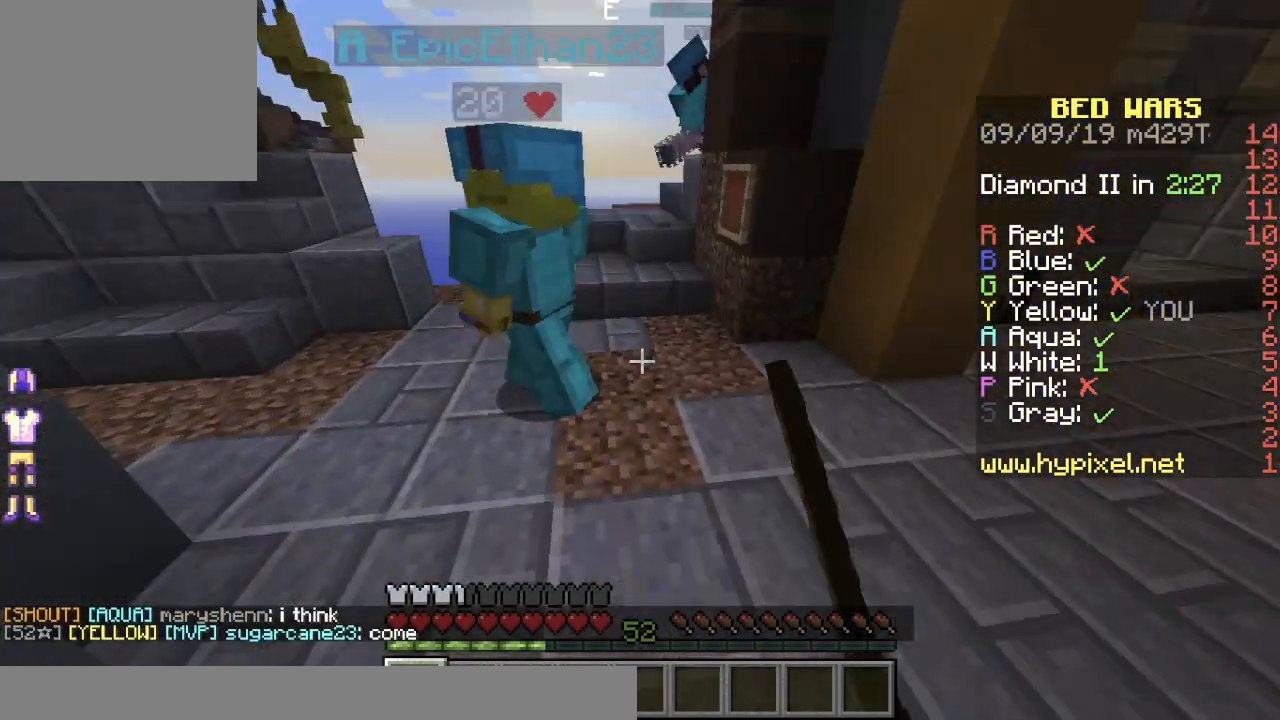
{"keys": [], "events": [[200, "a", "down"], [484, "a", "up"], [484, "w", "up"]]}
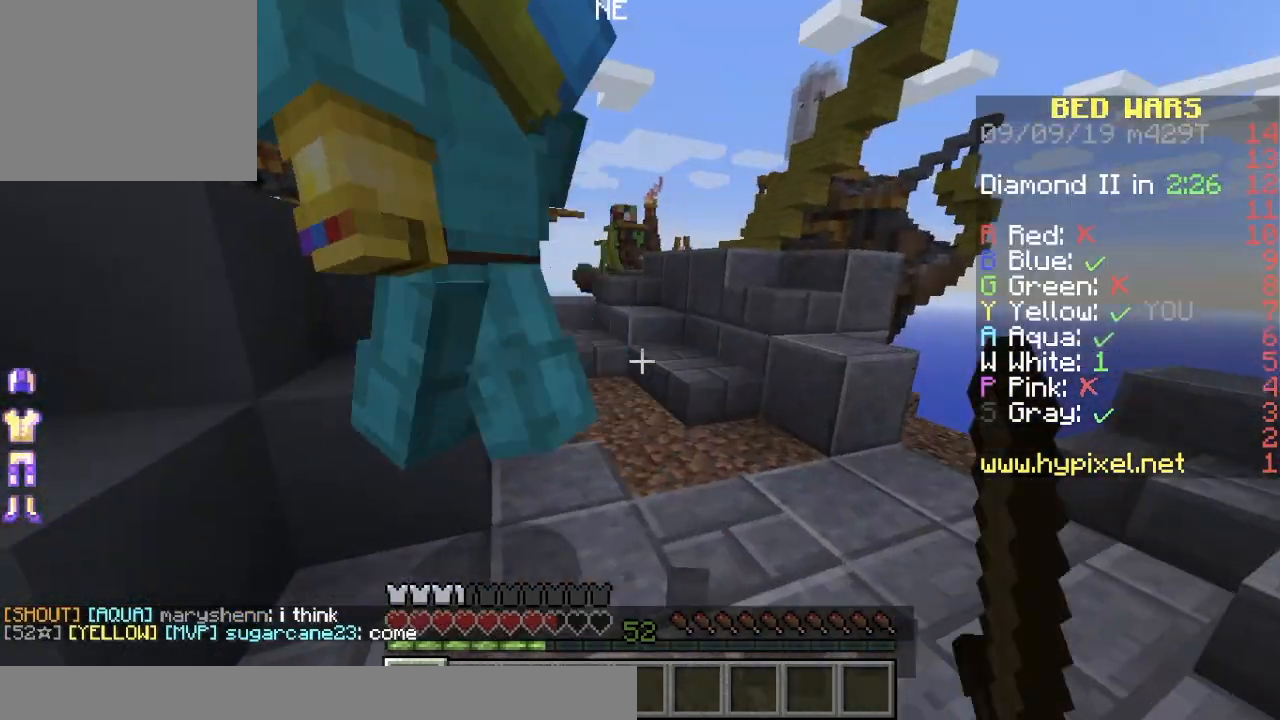
{"keys": ["w"]}
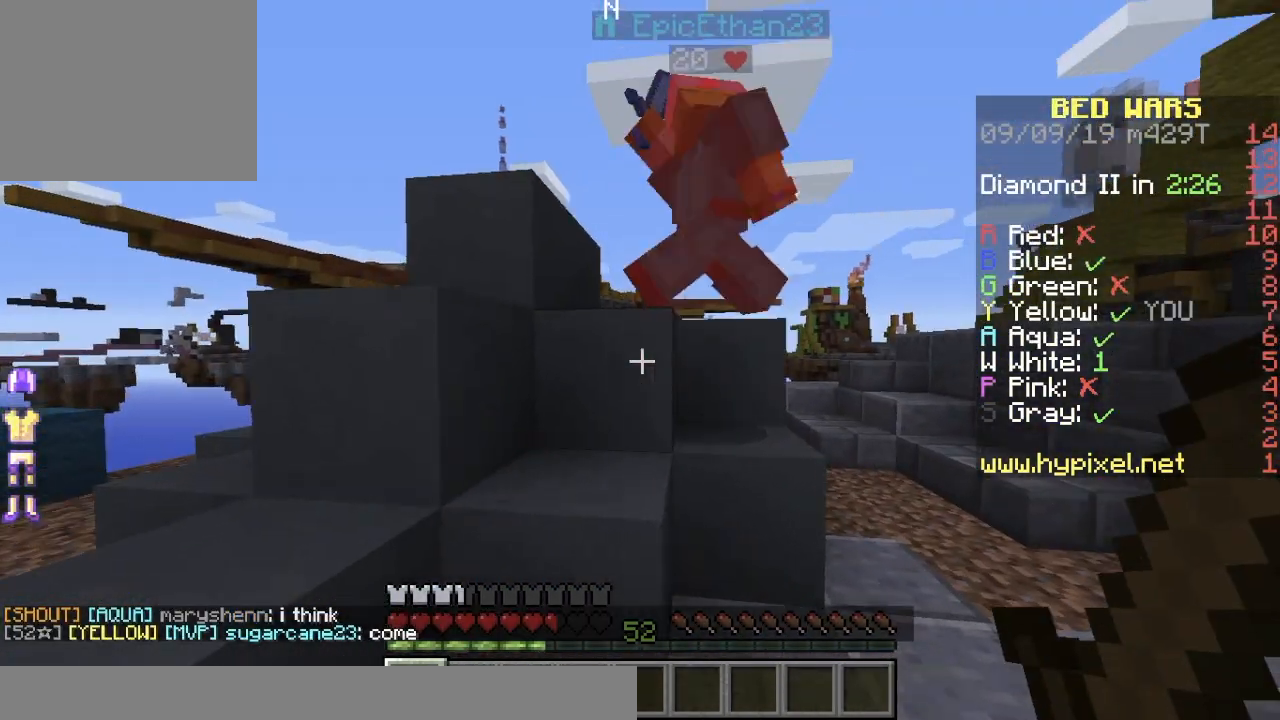
{"keys": ["w"], "events": [[267, "a", "down"], [451, "a", "up"]]}
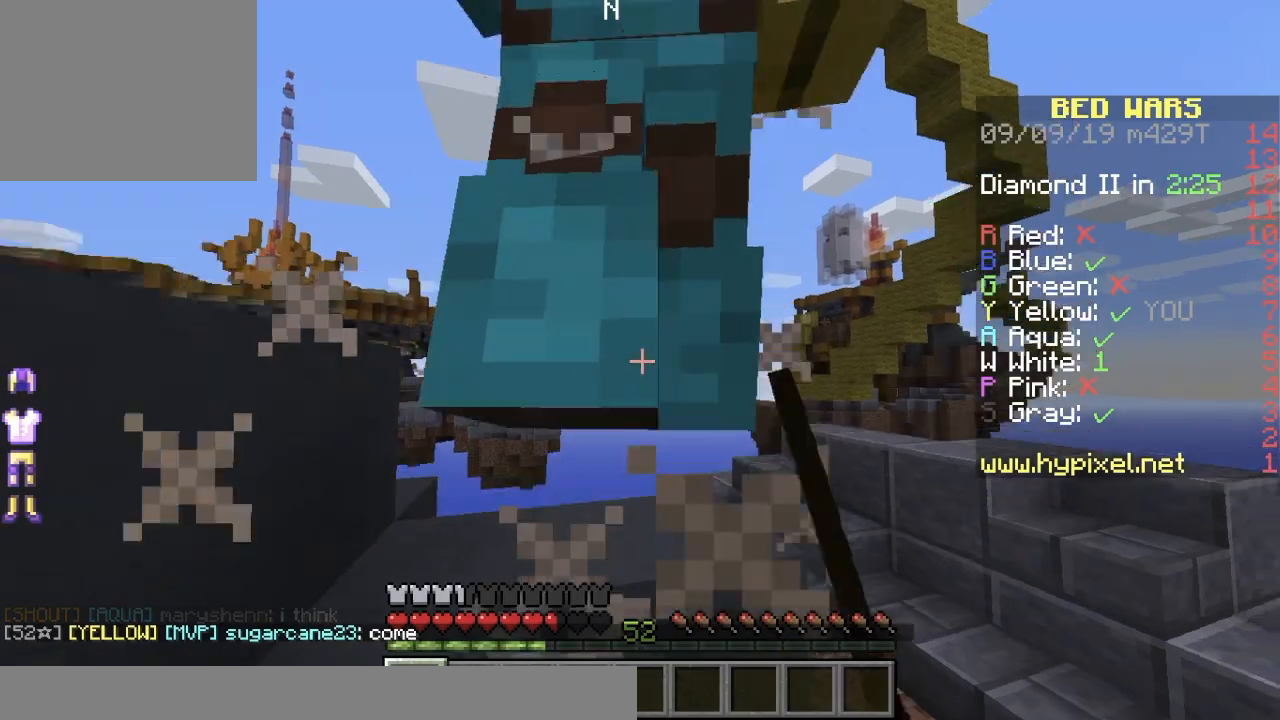
{"keys": [], "events": [[117, "a", "down"], [317, "w", "up"], [450, "a", "up"]]}
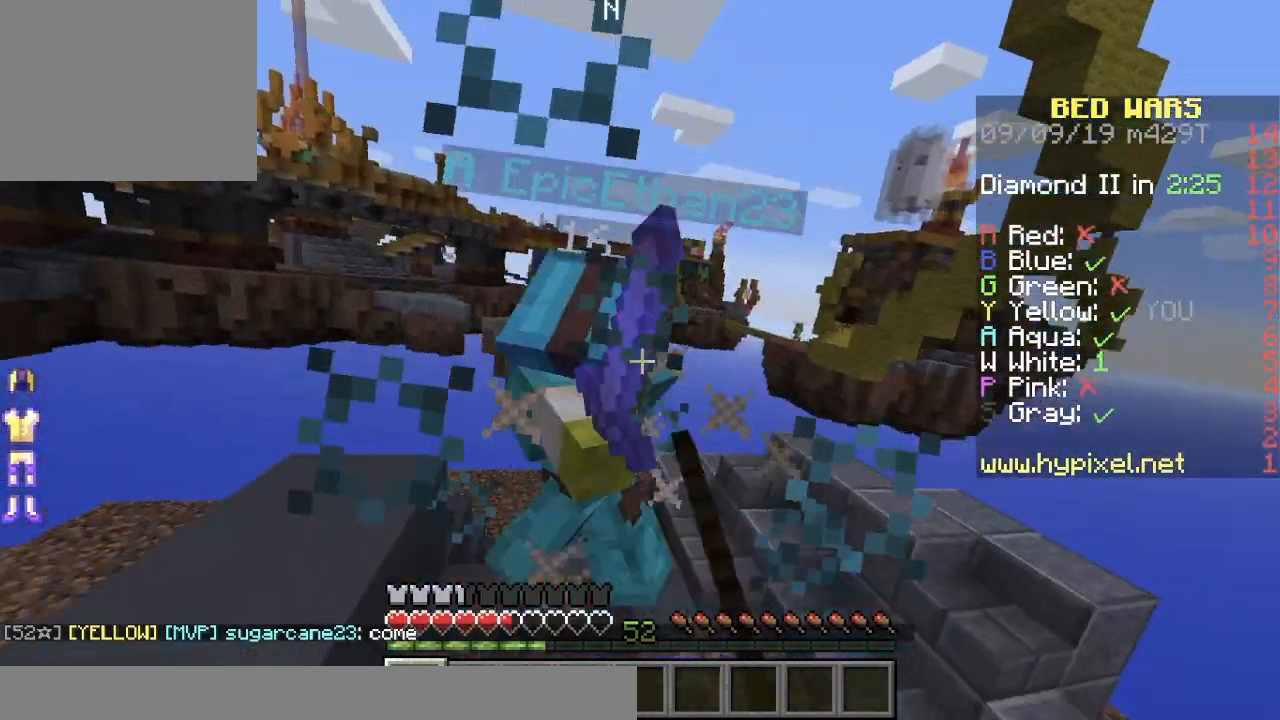
{"keys": ["w"], "events": [[134, "a", "down"], [150, "w", "down"], [251, "a", "up"]]}
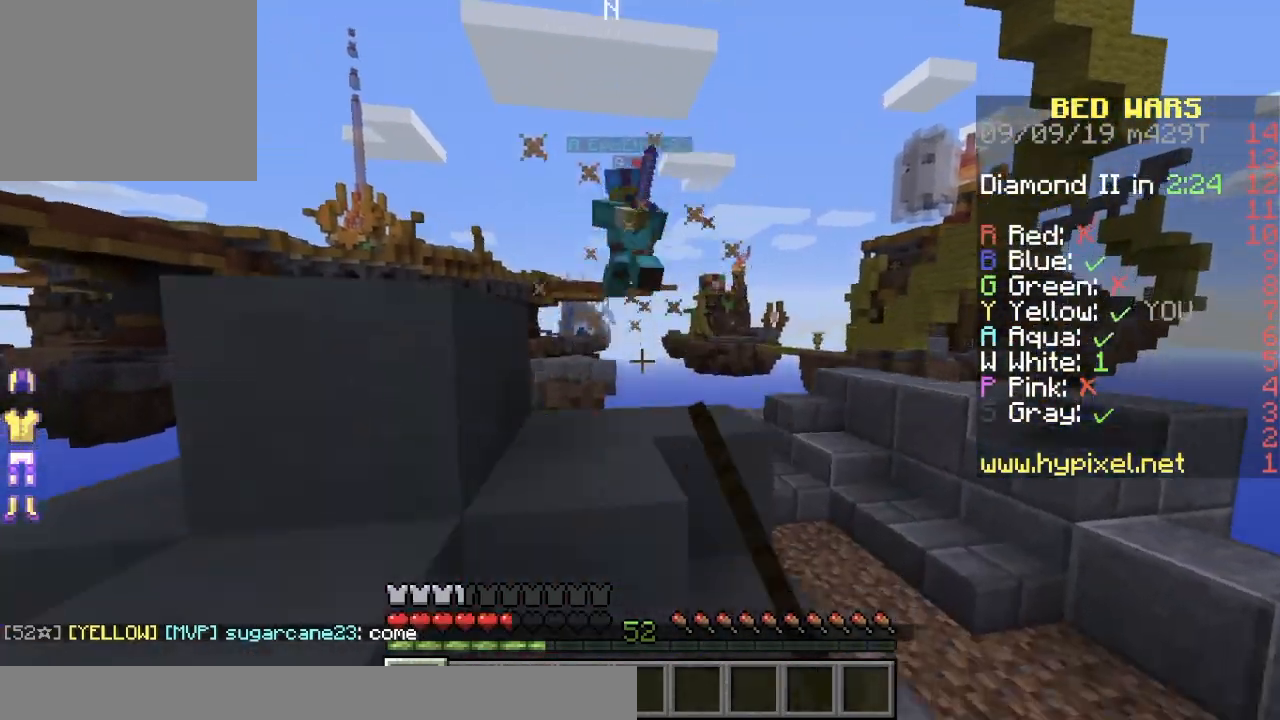
{"keys": ["w"], "events": []}
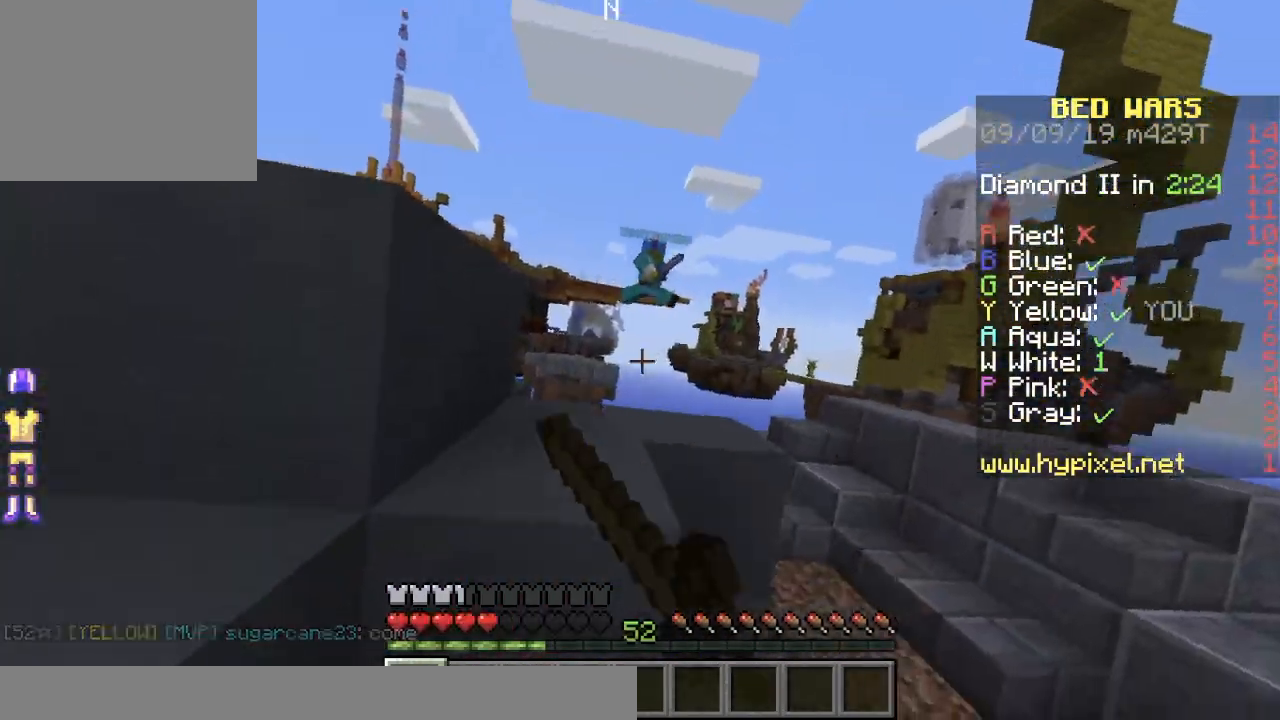
{"keys": ["a", "w"], "events": [[301, "a", "down"]]}
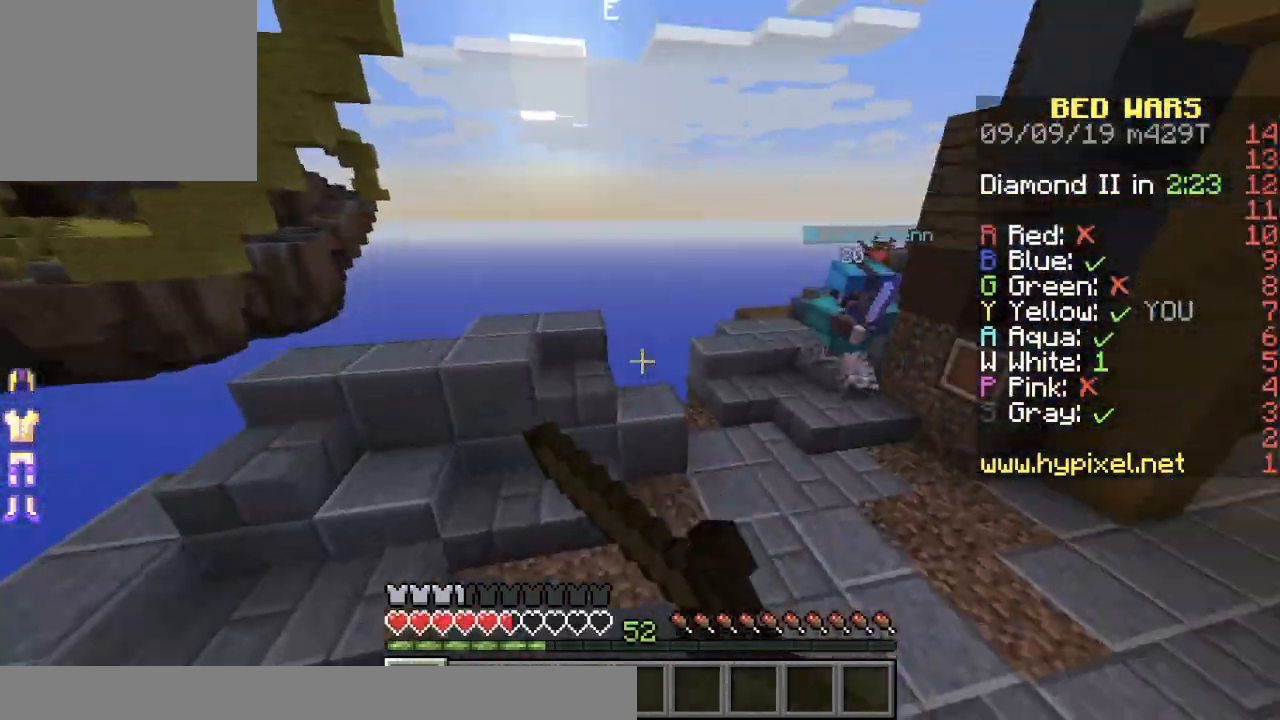
{"keys": ["w"], "events": [[333, "a", "up"]]}
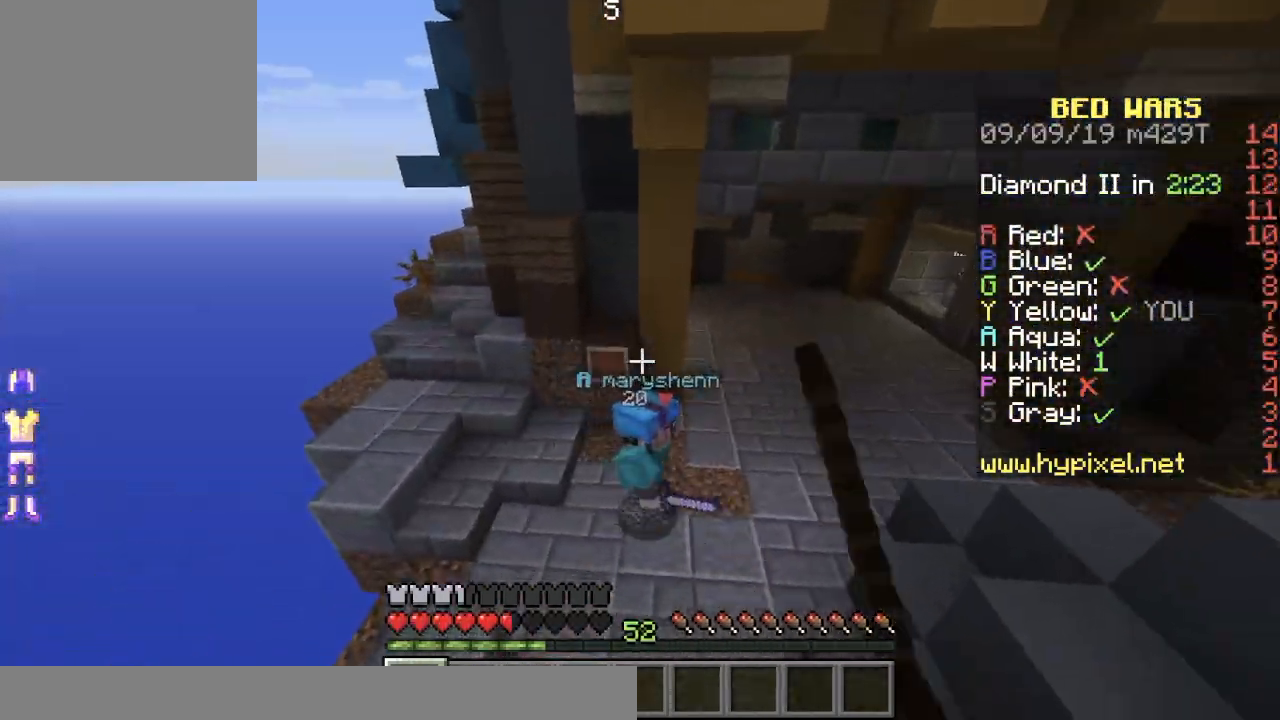
{"keys": ["w"], "events": [[67, "d", "down"], [334, "d", "up"]]}
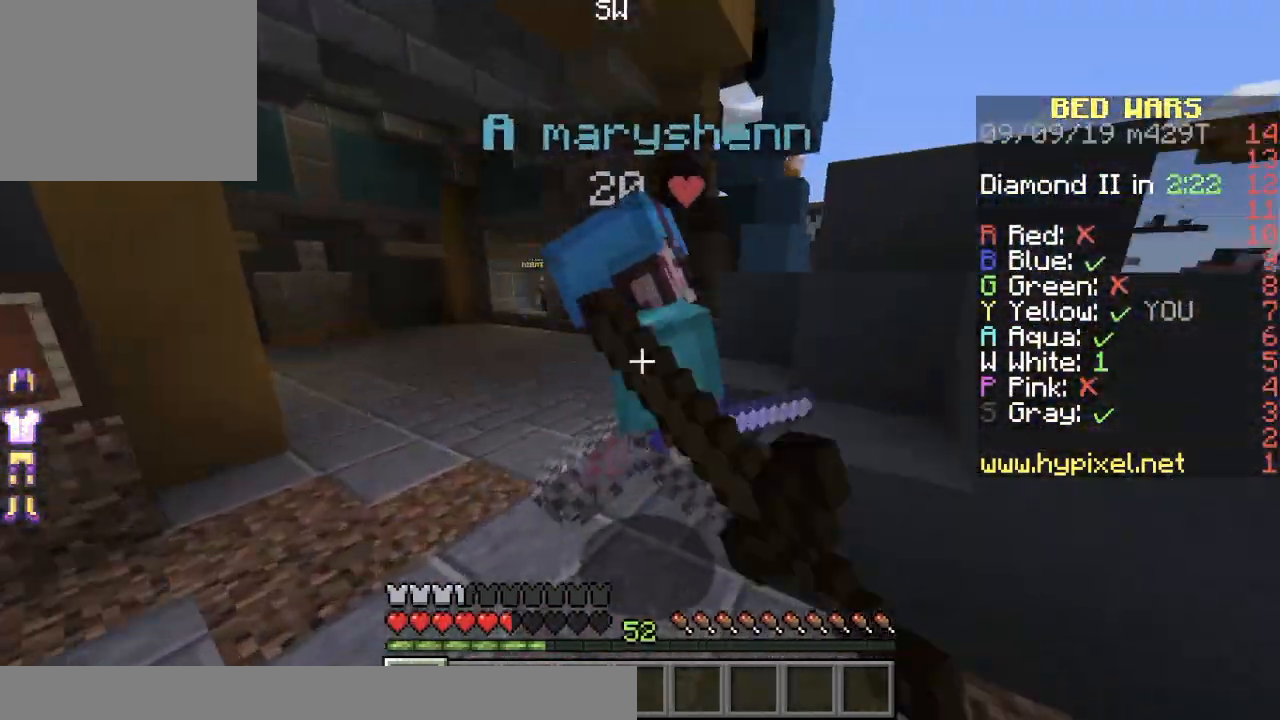
{"keys": ["a", "w"], "events": [[117, "w", "up"], [133, "a", "down"], [217, "s", "down"], [350, "s", "up"], [500, "w", "down"]]}
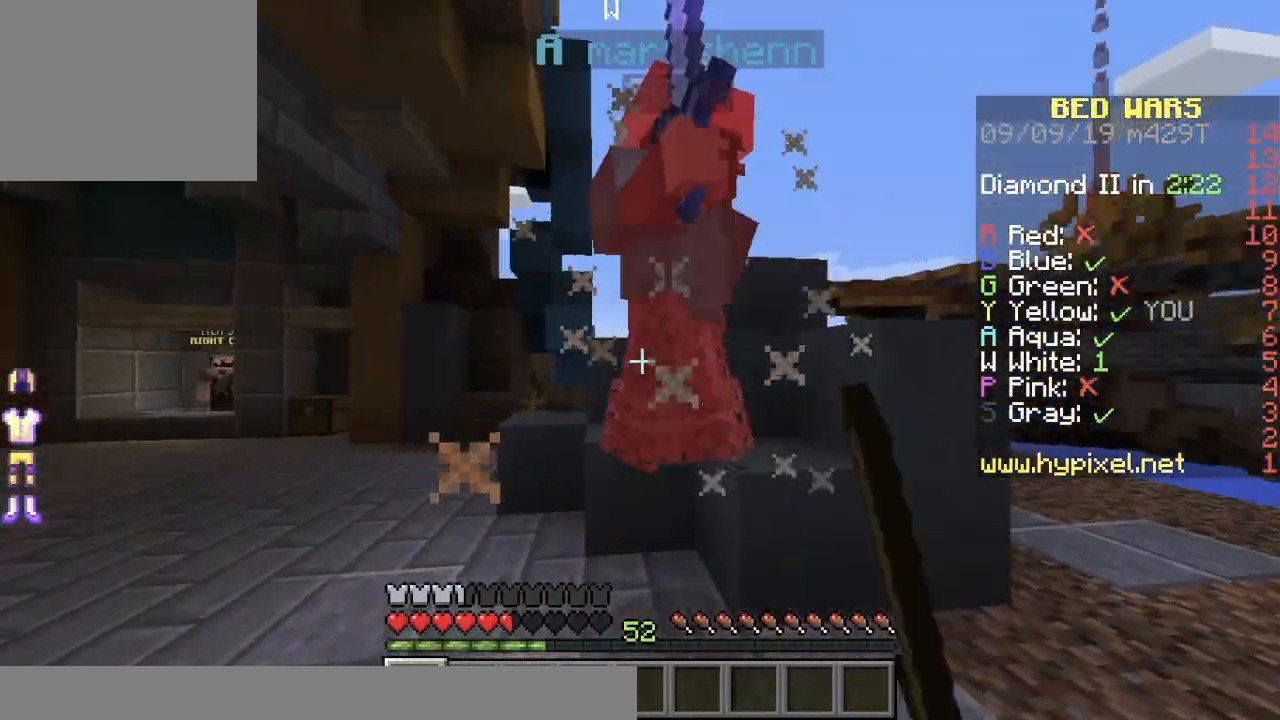
{"keys": ["a"], "events": [[200, "a", "up"], [317, "a", "down"], [484, "w", "up"]]}
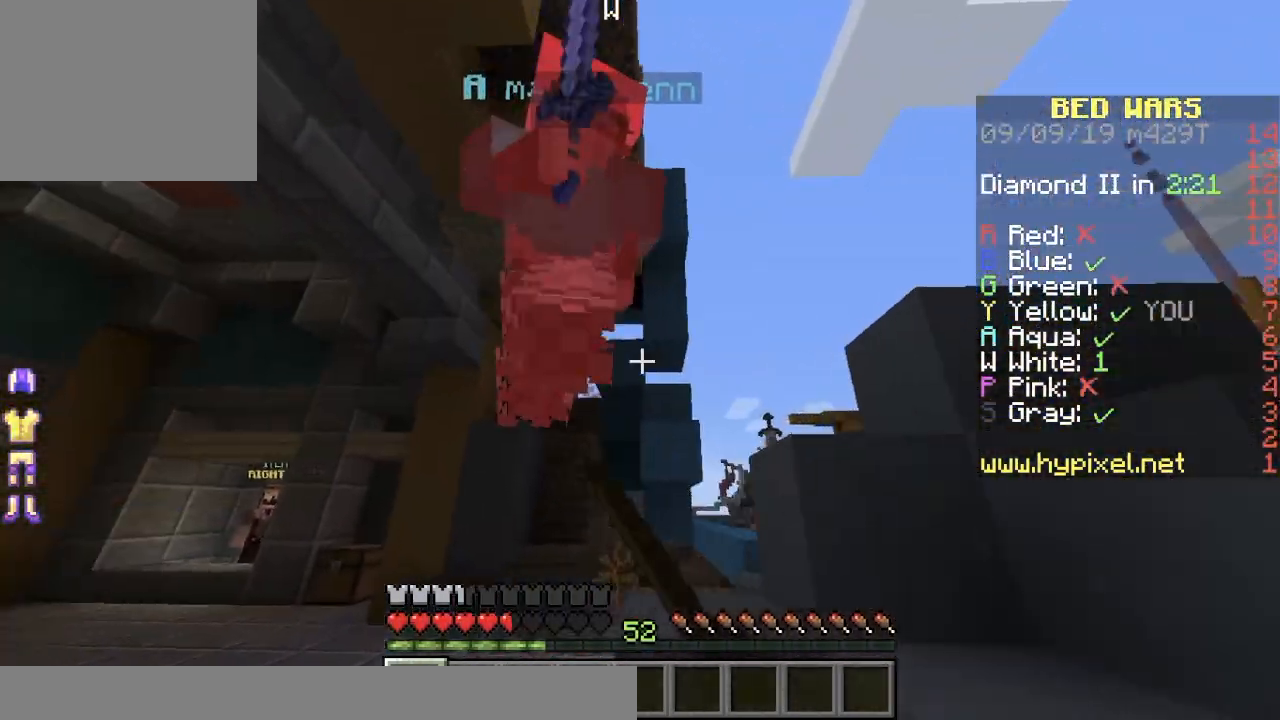
{"keys": ["a", "w"], "events": [[33, "w", "down"], [167, "w", "up"], [250, "s", "down"], [400, "s", "up"], [467, "w", "down"]]}
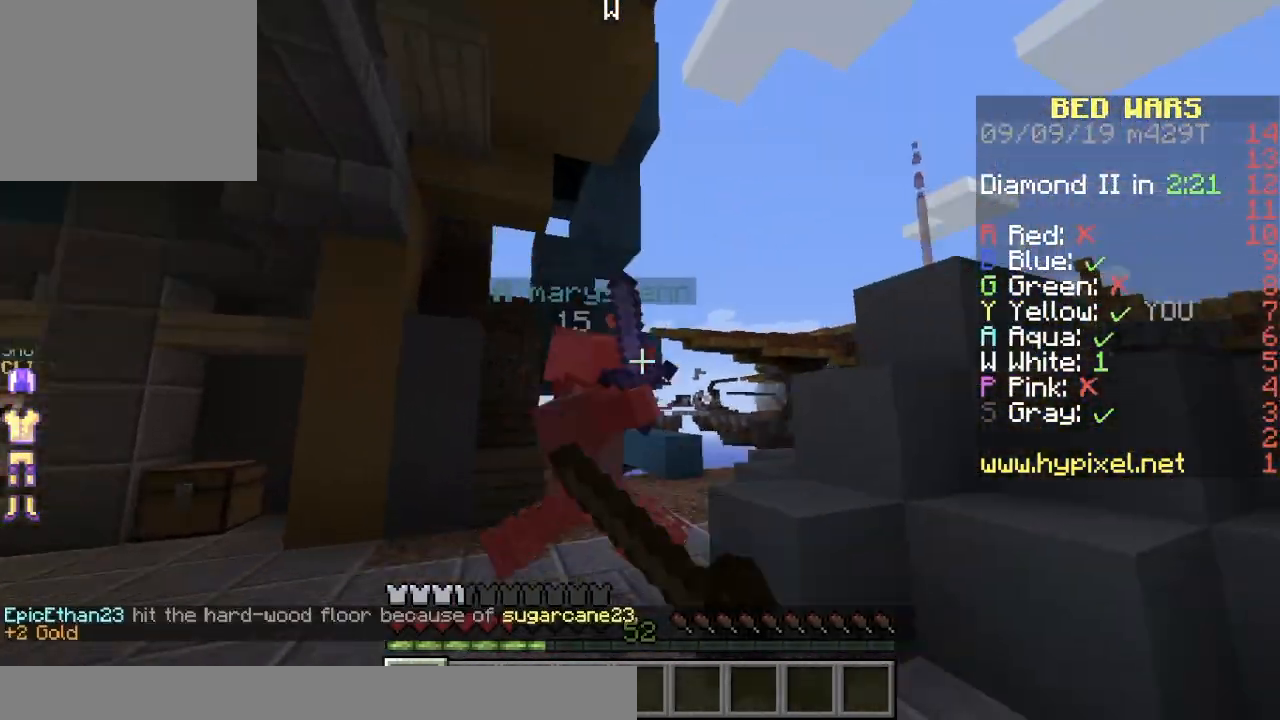
{"keys": ["a"], "events": [[467, "w", "up"]]}
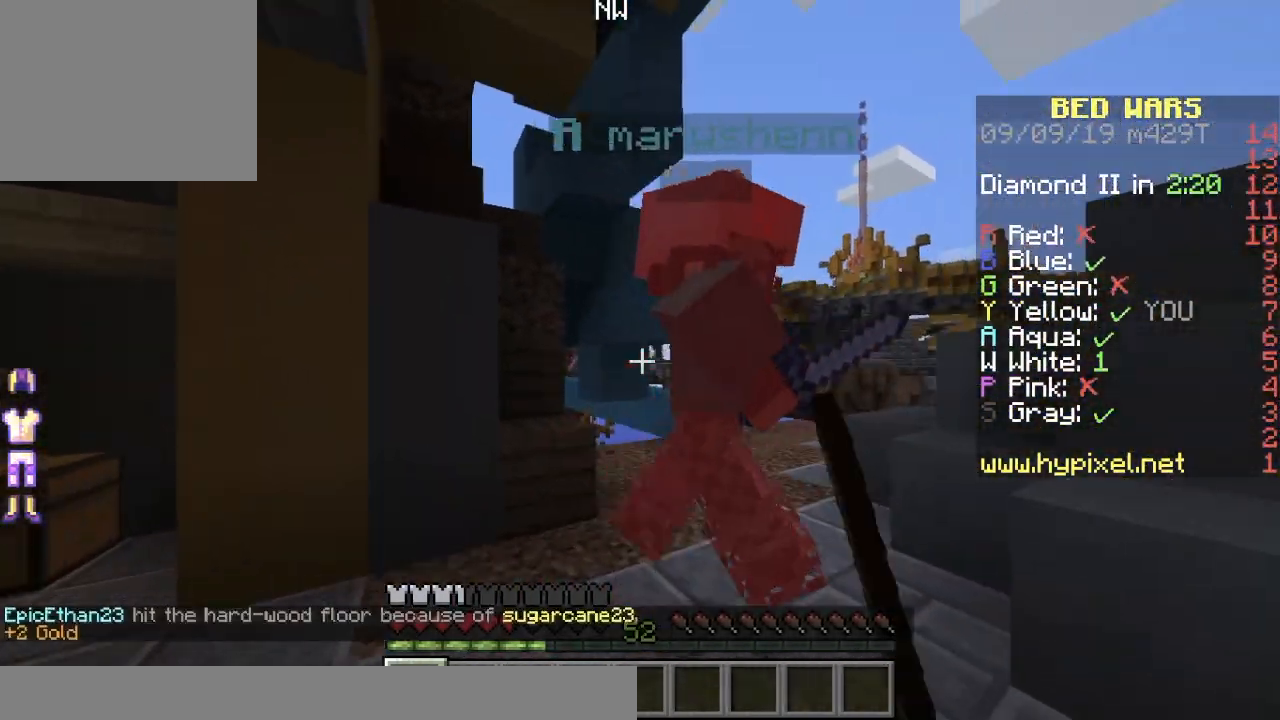
{"keys": ["a", "w"], "events": [[50, "s", "down"], [133, "s", "up"], [233, "w", "down"]]}
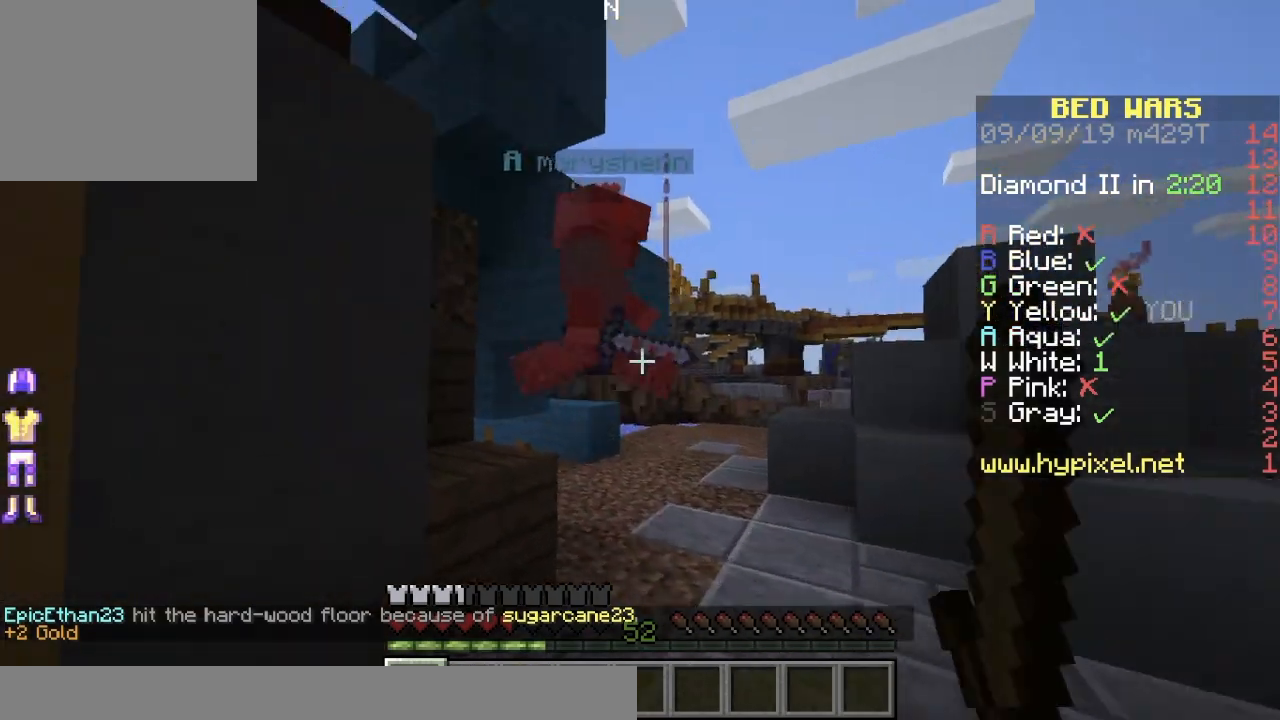
{"keys": ["a", "d", "w"], "events": [[200, "a", "up"], [301, "d", "down"], [501, "a", "down"]]}
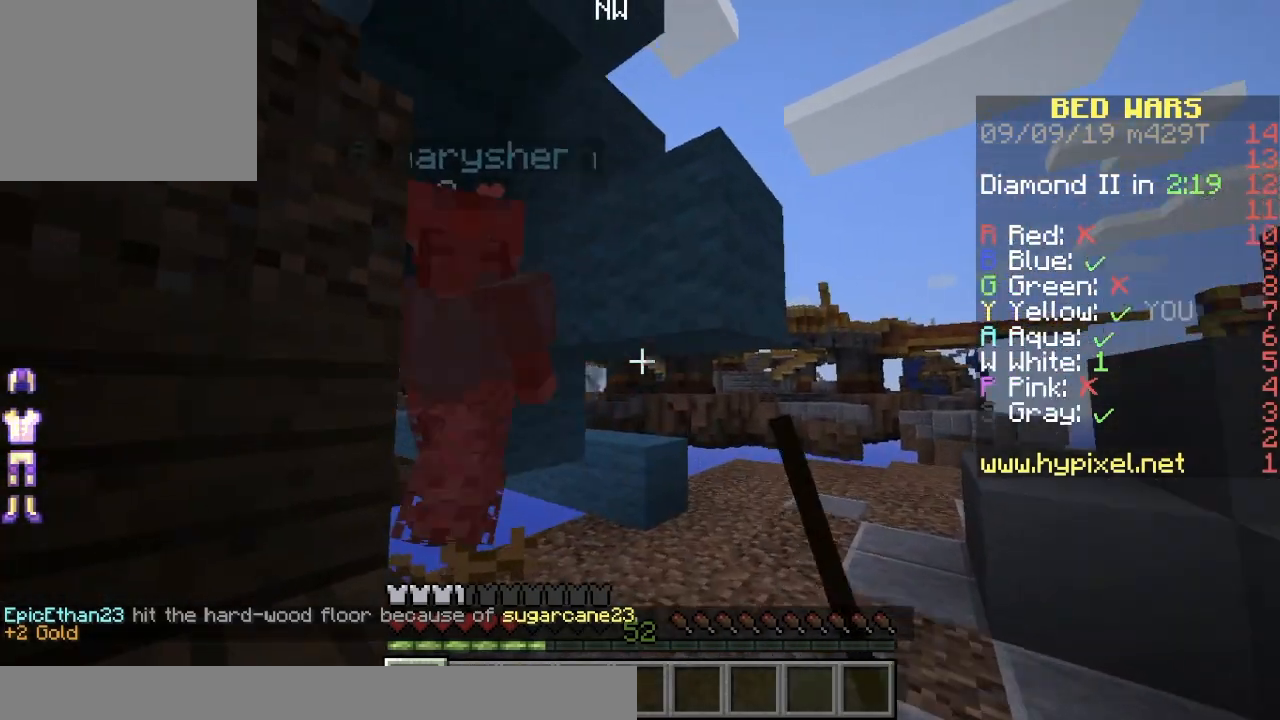
{"keys": ["d", "w"], "events": [[33, "d", "up"], [100, "w", "up"], [250, "d", "down"], [283, "a", "up"], [500, "w", "down"]]}
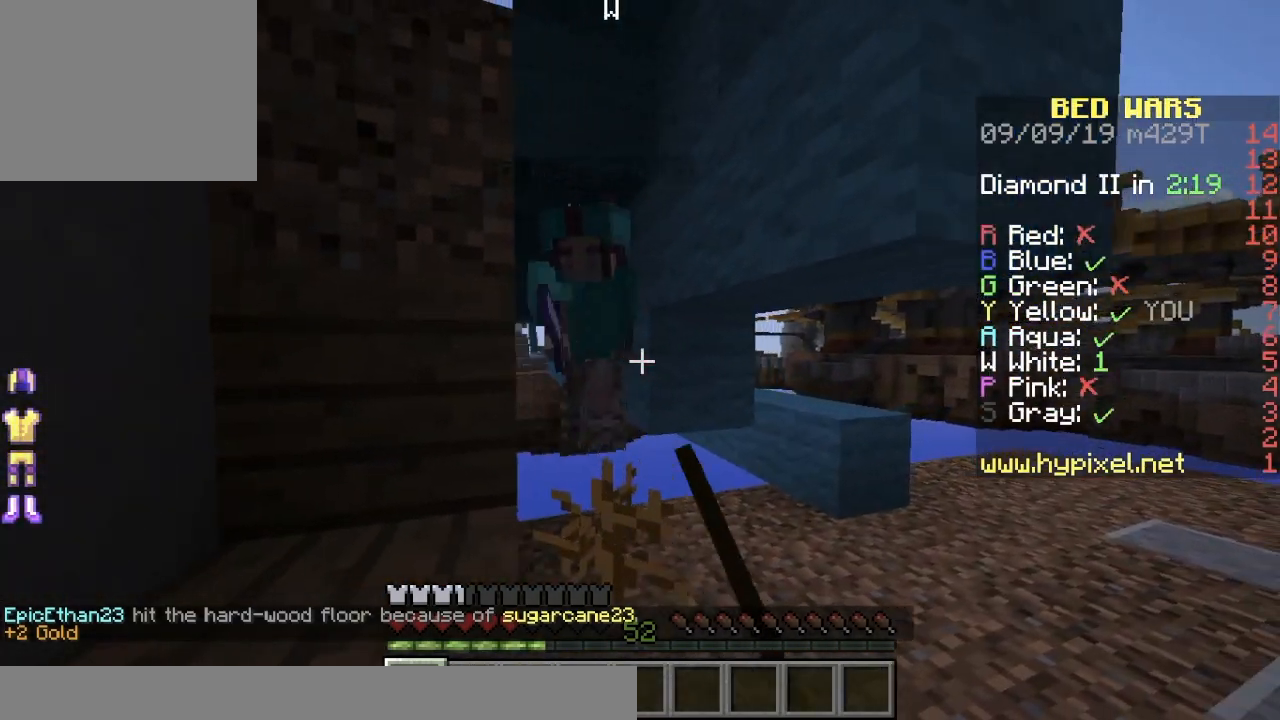
{"keys": ["d", "w"], "events": [[200, "a", "down"], [200, "d", "up"], [351, "d", "down"], [384, "a", "up"]]}